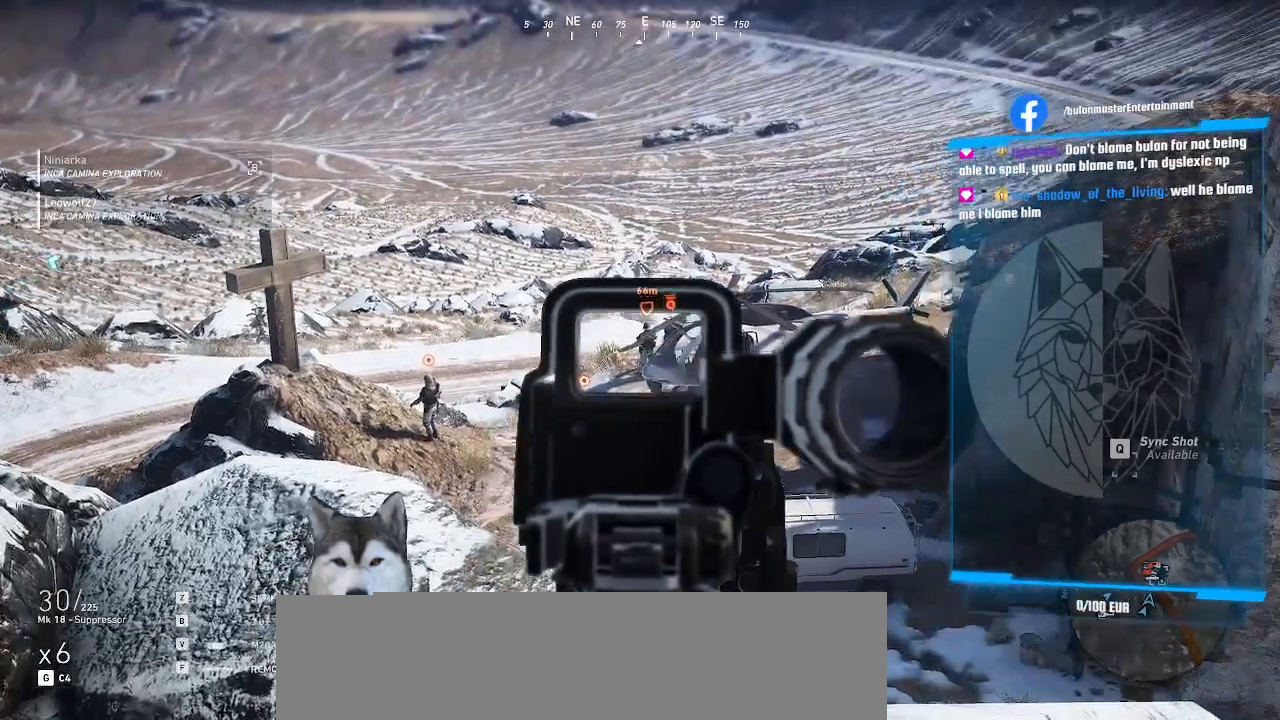
Gameplay with keyboard and mouse; each line is a JSON object with the keys and mouse buttons held at the frame after it. "events" lists presses ("down") and releases ("up") of ".", "/", "0", "1", "2", "3", "4", "5", "6", "7", "8", "9", "a", "alt_l", "alt_r", "b", "backslash", "backspace", "caps_lock", "comma", "ctrl_l", "ctrl_r", "d", "e", "equals", "f", "g", "h", "j", "k", "l", "lbracket", "m", "n", "o", "p", "q", "quote", "r", "rbracket", "return", "s", "semicolon", "shift_l", "shift_r", "space", "t", "tab", "tilde", "u", "v", "w", "x", "y", "z", "mouse_left", "mouse_wheel" and "mouse_right" between this image and that frame as [ms after this image, input, new state], when the widget could be followed in between. "mouse_left", "mouse_wheel", "mouse_right" = the "left", "wheel", "right" buttons of the "mouse" list. No other keys are recorded. "wheel" means that the mouse wheel is clicked or scrolled. Not read: c i minus mouse_move.
{"keys": [], "mouse": ["right"], "events": []}
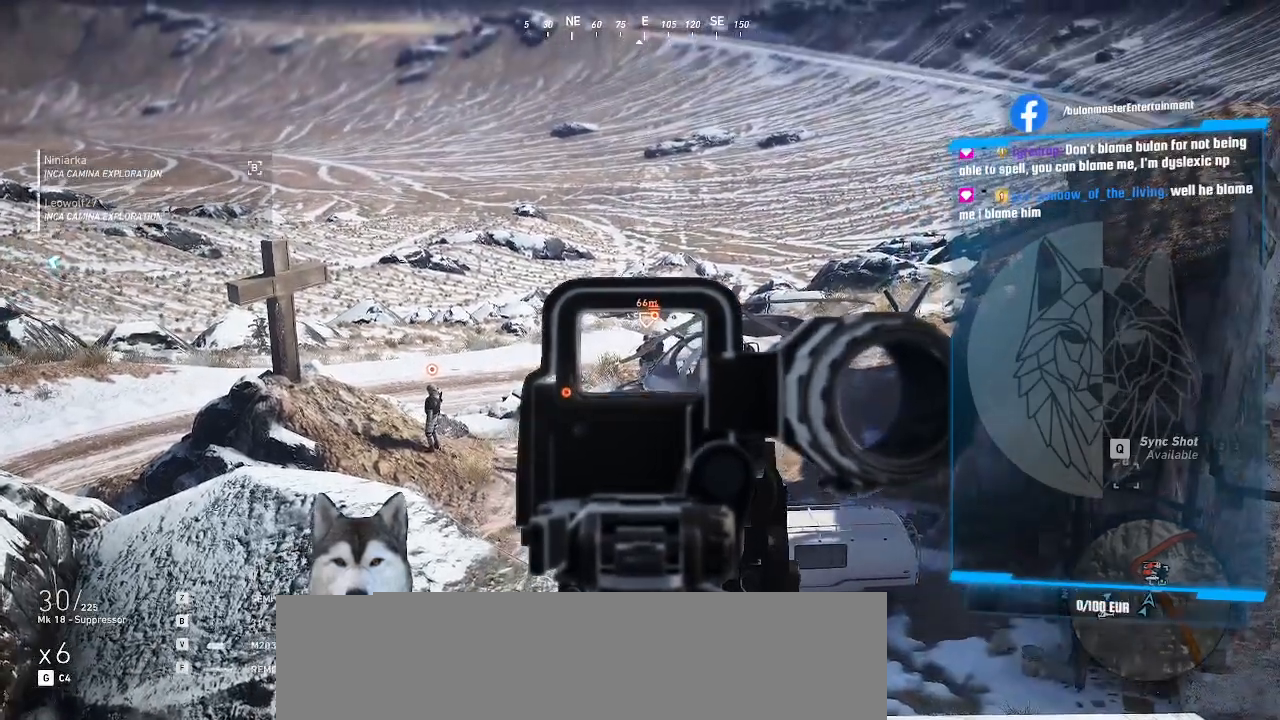
{"keys": [], "mouse": ["right"], "events": []}
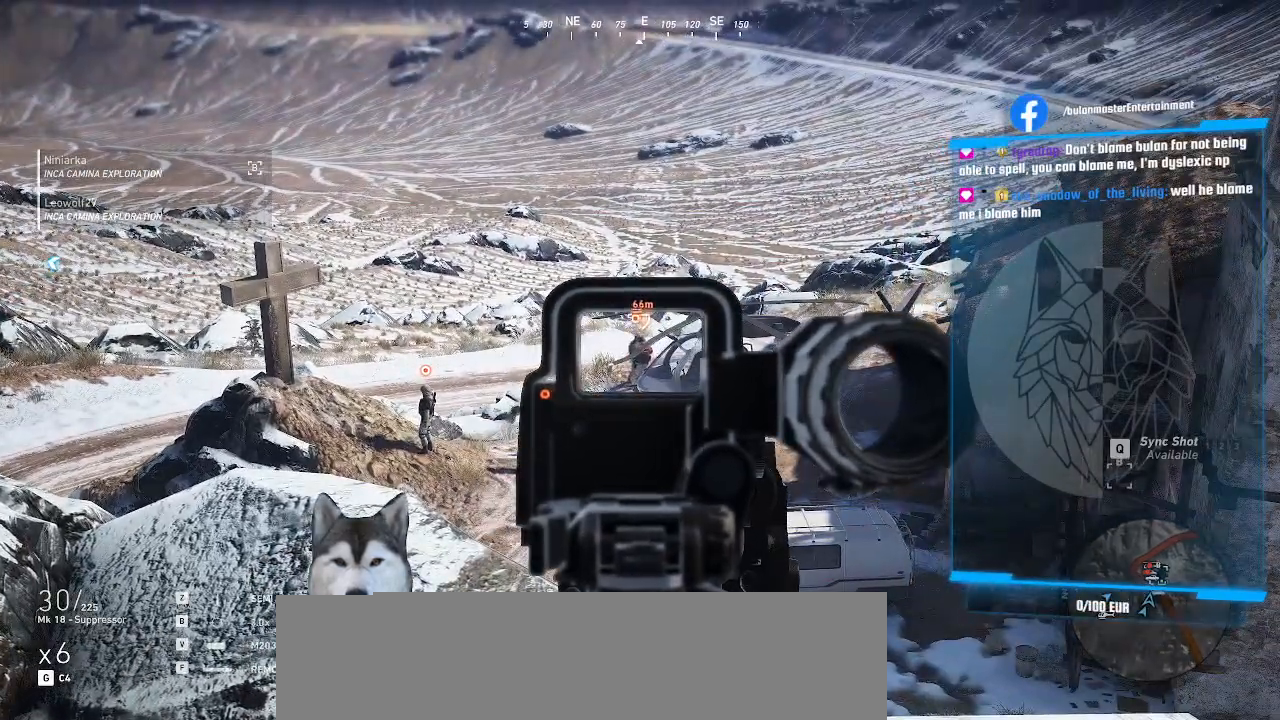
{"keys": [], "mouse": ["right"], "events": []}
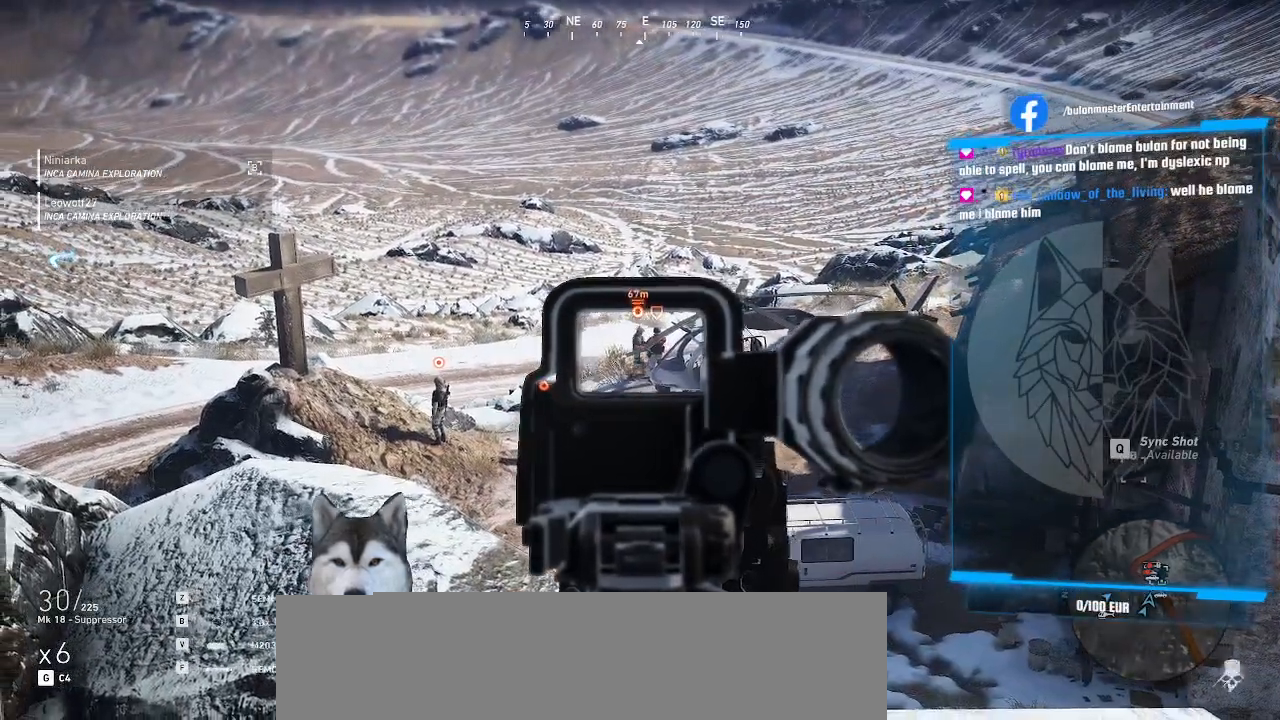
{"keys": [], "mouse": ["right"], "events": []}